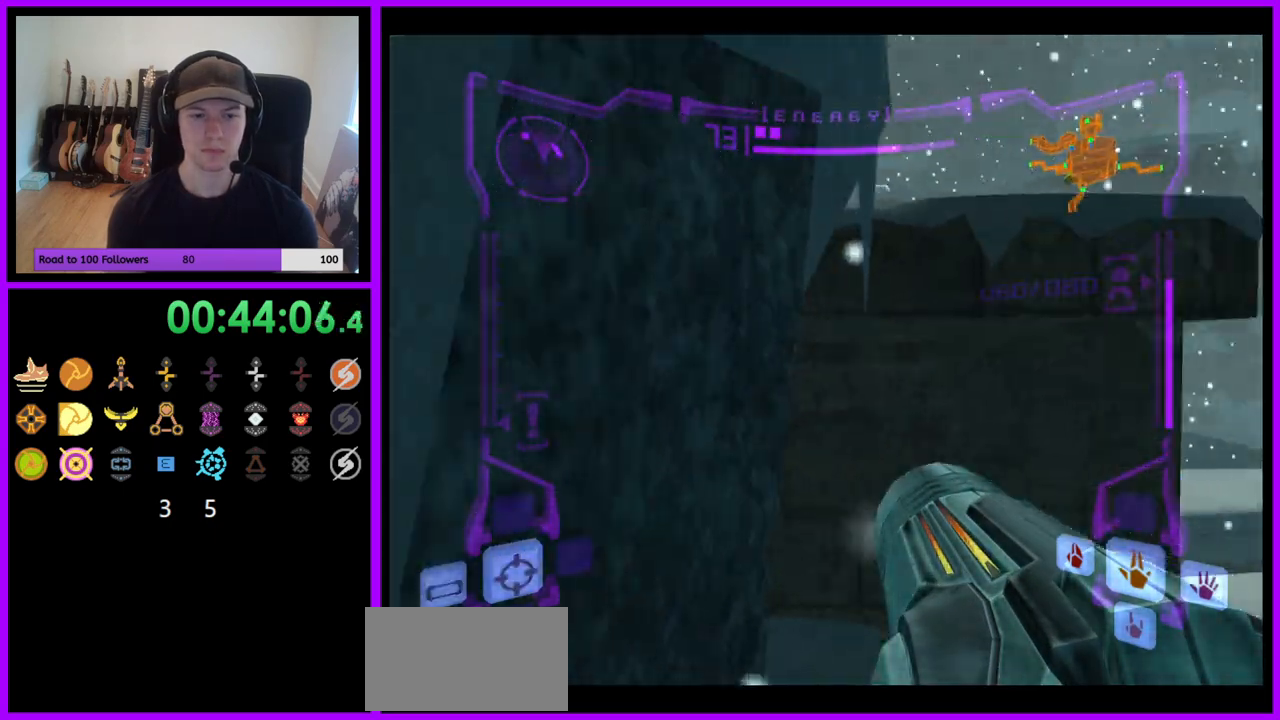
Gameplay with a controller (Nintendo layout); each line is a JSON object with the inputs held at the frame after it. "events" lists button and stick changes between this image and that frame as [ms after this image, input, new state], when the widget could be followed in between. Not read: L3 R3.
{"buttons": ["L1"], "left_stick": "right", "right_stick": "center", "events": [[317, "L1", "down"], [350, "left_stick", "up-right"], [400, "B", "down"], [450, "left_stick", "right"], [483, "B", "up"]]}
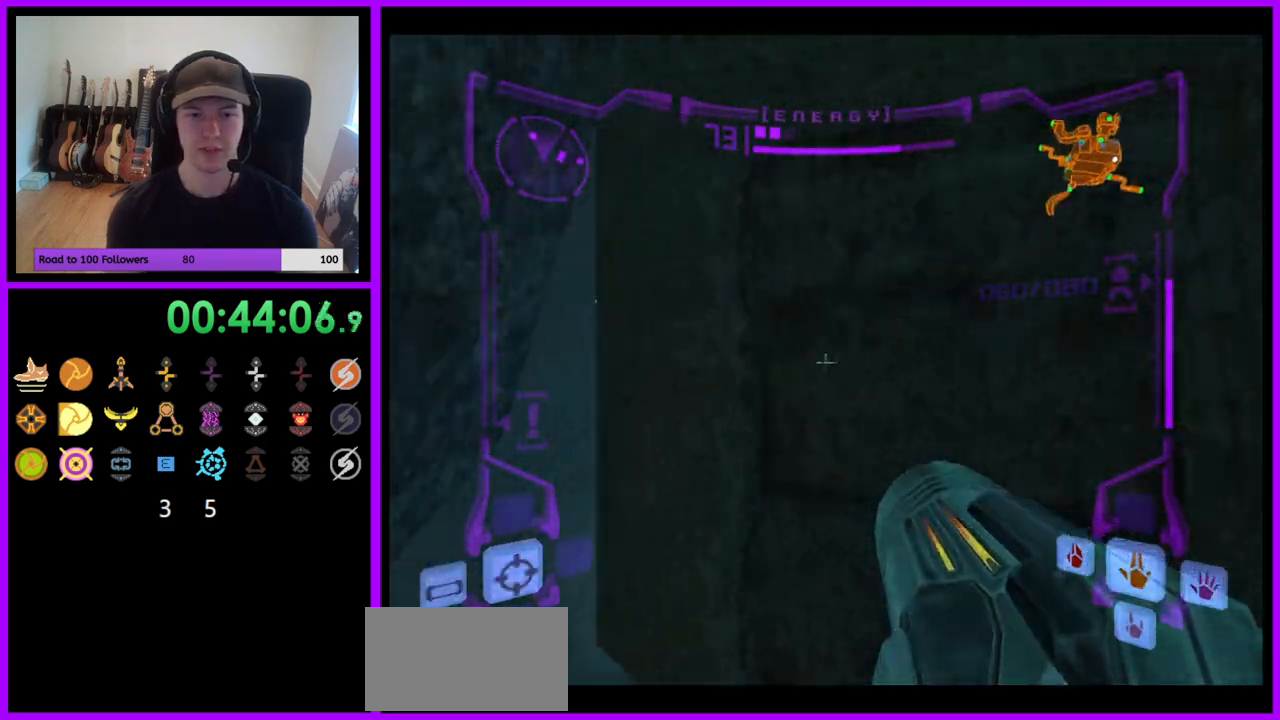
{"buttons": ["B", "L1"], "left_stick": "center", "right_stick": "center", "events": [[150, "left_stick", "center"], [433, "B", "down"]]}
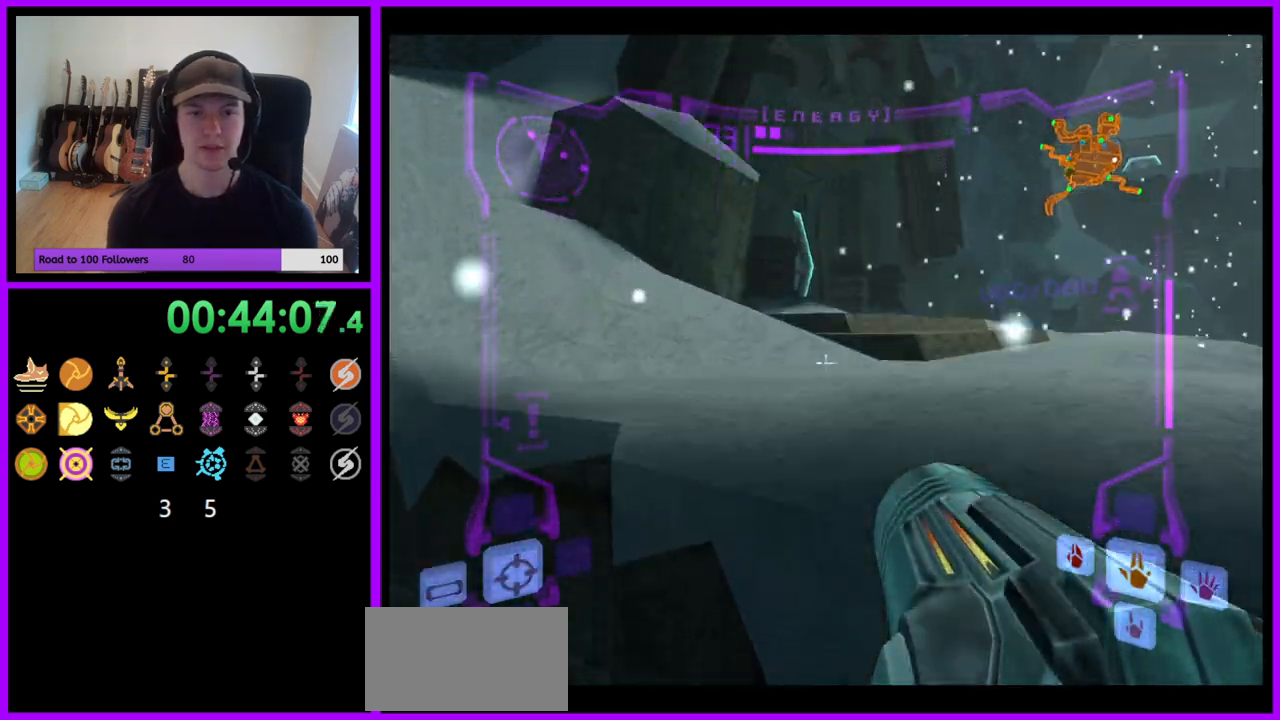
{"buttons": ["Z"], "left_stick": "up-right", "right_stick": "center"}
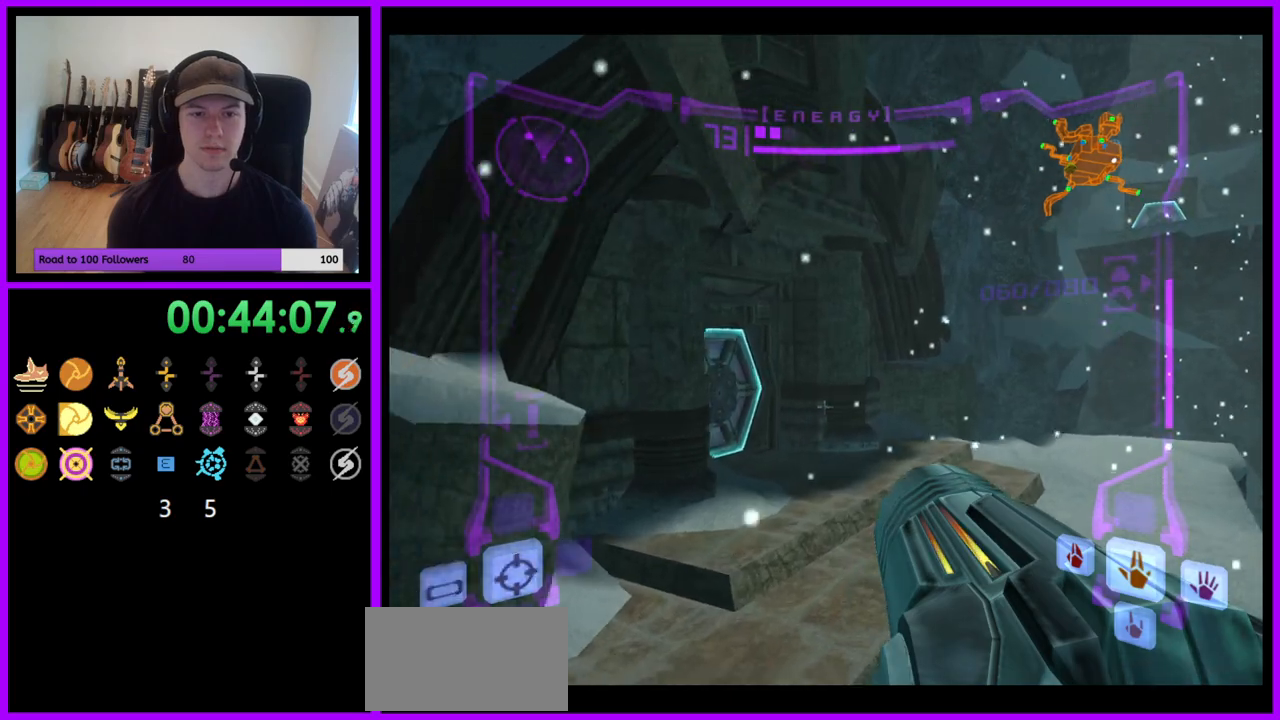
{"buttons": ["L1"], "left_stick": "up-right", "right_stick": "center", "events": [[17, "A", "down"], [50, "left_stick", "up-left"], [100, "A", "up"], [100, "Z", "up"], [350, "A", "down"], [400, "A", "up"], [400, "L1", "down"], [433, "left_stick", "up-right"]]}
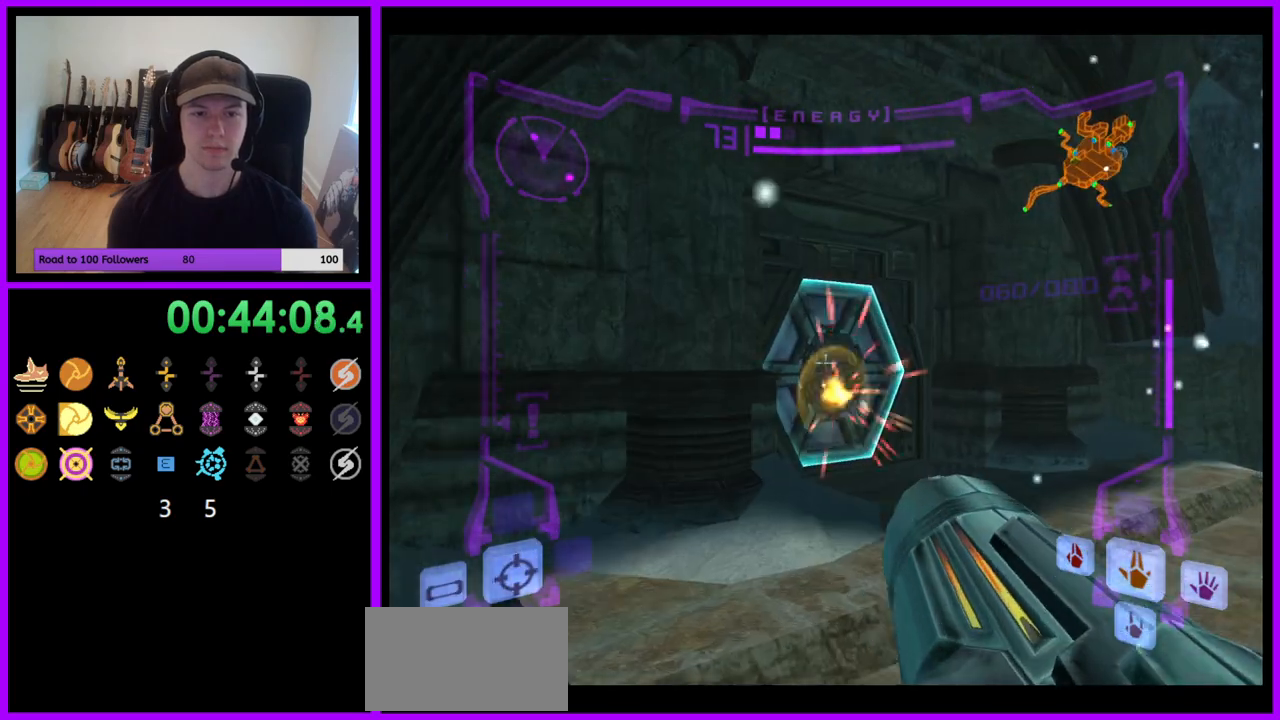
{"buttons": [], "left_stick": "up", "right_stick": "center", "events": [[100, "Z", "down"], [100, "left_stick", "up"], [117, "X", "down"], [150, "Z", "up"], [200, "X", "up"], [250, "L1", "up"]]}
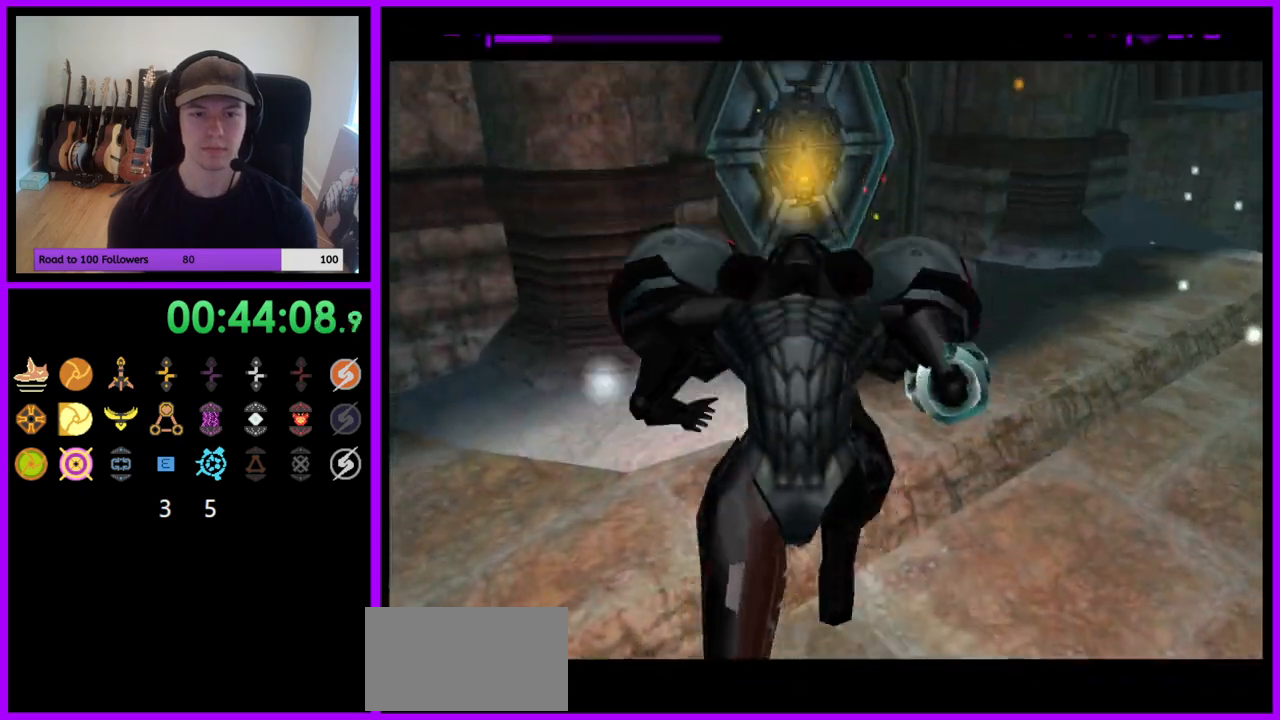
{"buttons": [], "left_stick": "up", "right_stick": "center", "events": [[117, "Z", "down"], [283, "Z", "up"]]}
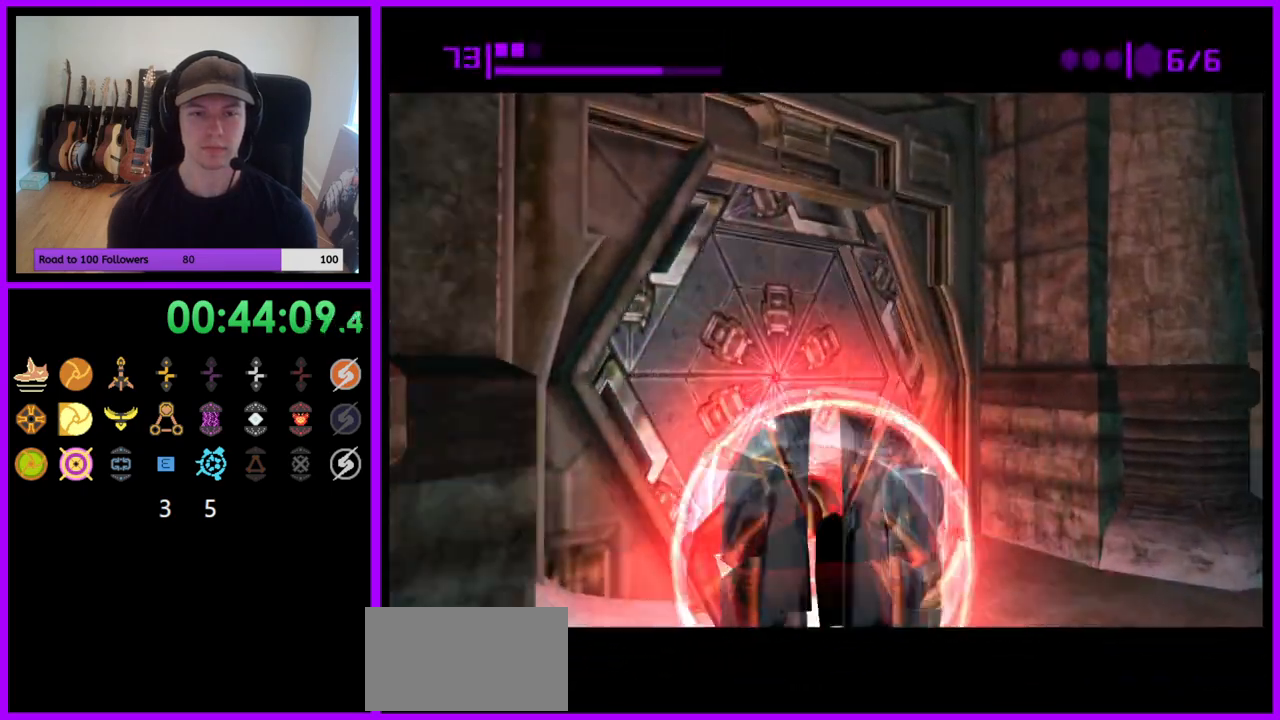
{"buttons": ["B"], "left_stick": "up-left", "right_stick": "center", "events": [[50, "B", "down"], [100, "left_stick", "up-left"]]}
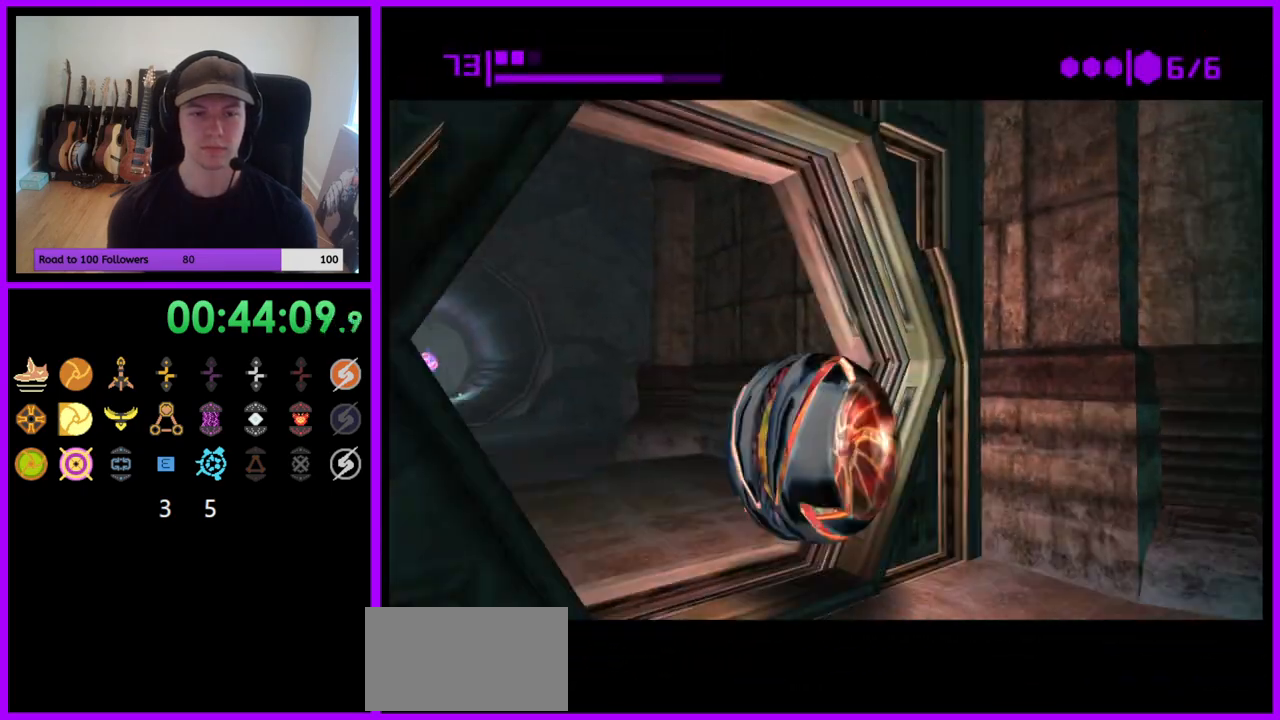
{"buttons": [], "left_stick": "up-right", "right_stick": "center", "events": [[217, "left_stick", "up"], [433, "B", "up"], [433, "left_stick", "up-right"]]}
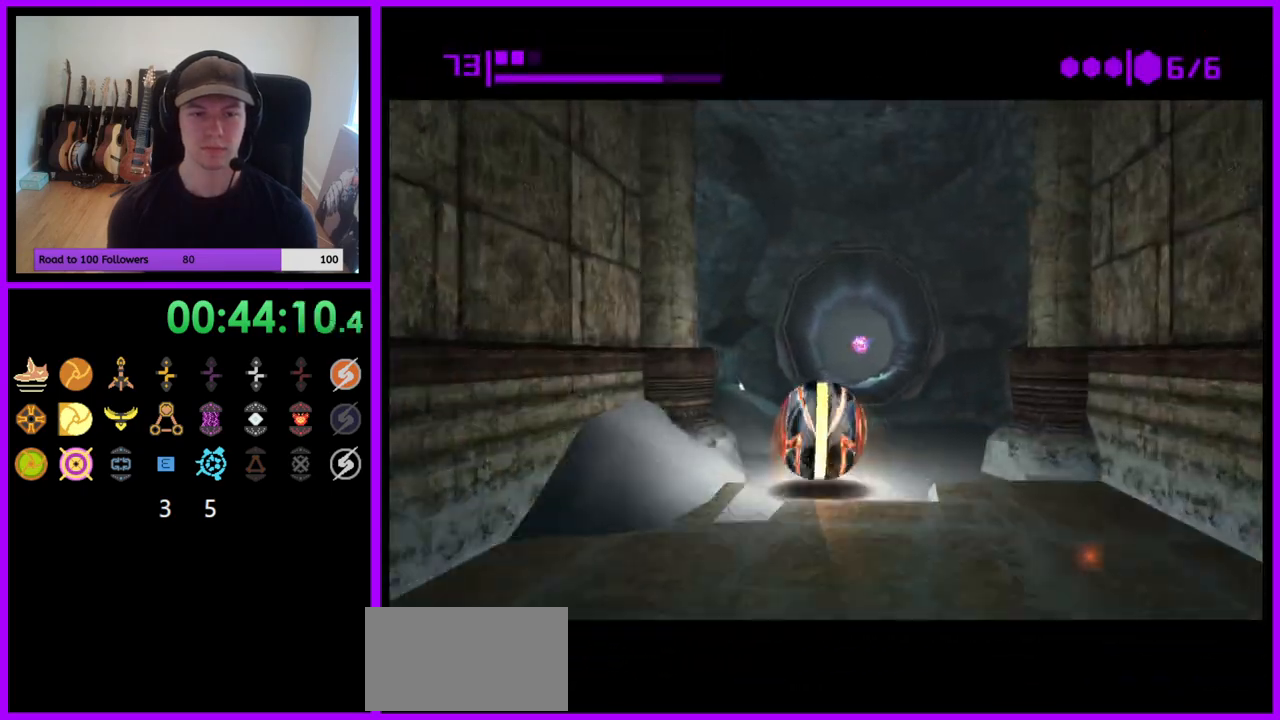
{"buttons": ["B"], "left_stick": "up", "right_stick": "center", "events": [[33, "B", "down"], [67, "left_stick", "up"], [317, "left_stick", "up-right"], [433, "left_stick", "up"]]}
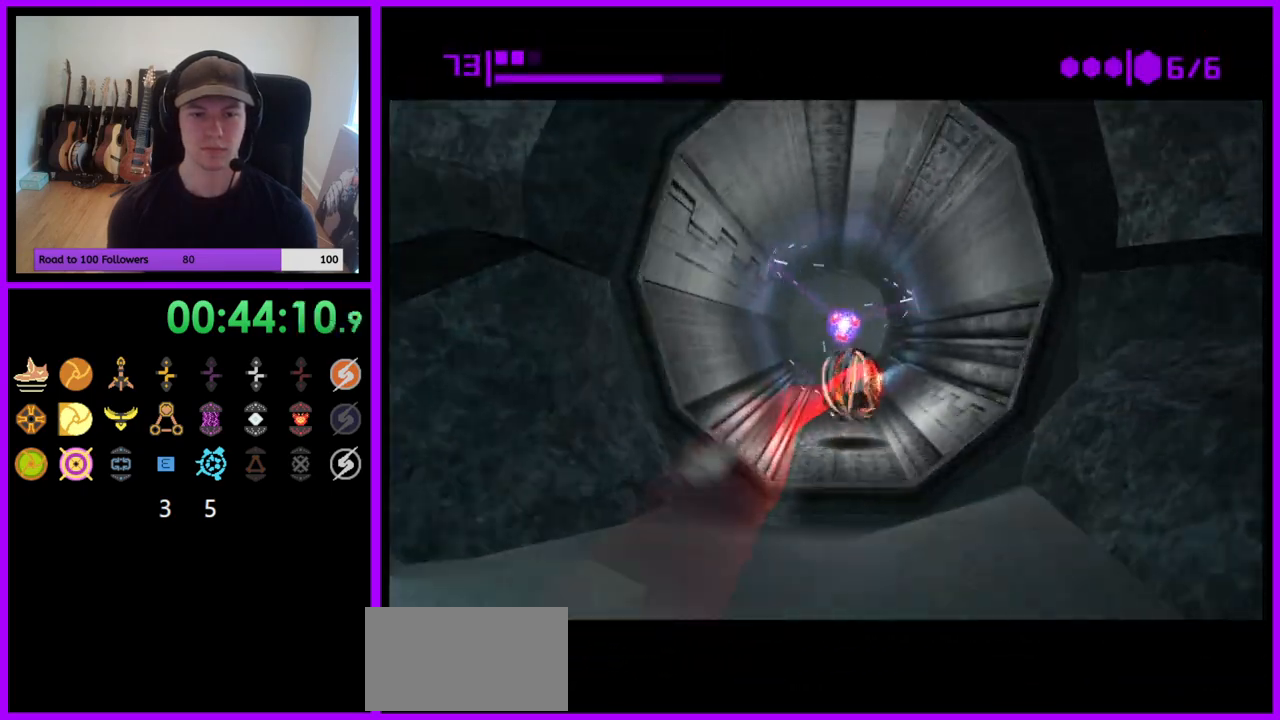
{"buttons": ["B"], "left_stick": "up", "right_stick": "center", "events": [[200, "B", "up"], [250, "left_stick", "up-left"], [317, "B", "down"], [417, "left_stick", "up"]]}
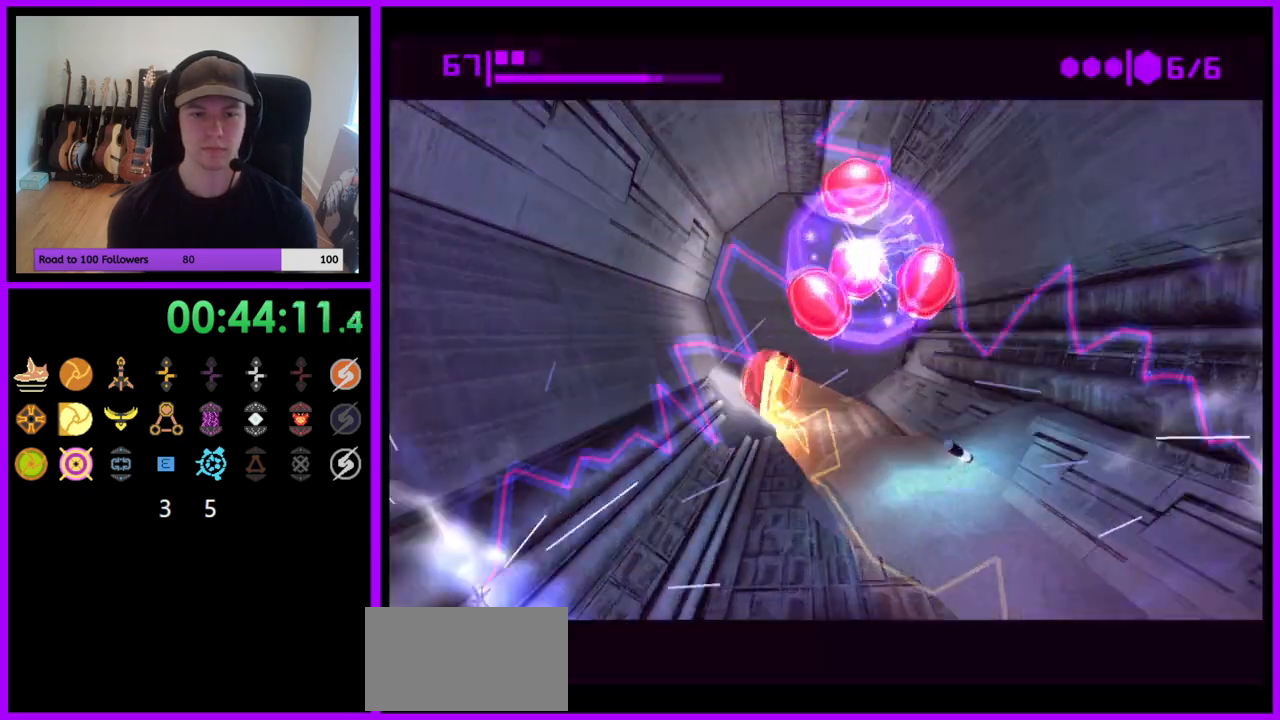
{"buttons": [], "left_stick": "right", "right_stick": "center", "events": [[233, "left_stick", "up-right"], [383, "left_stick", "right"], [450, "B", "up"]]}
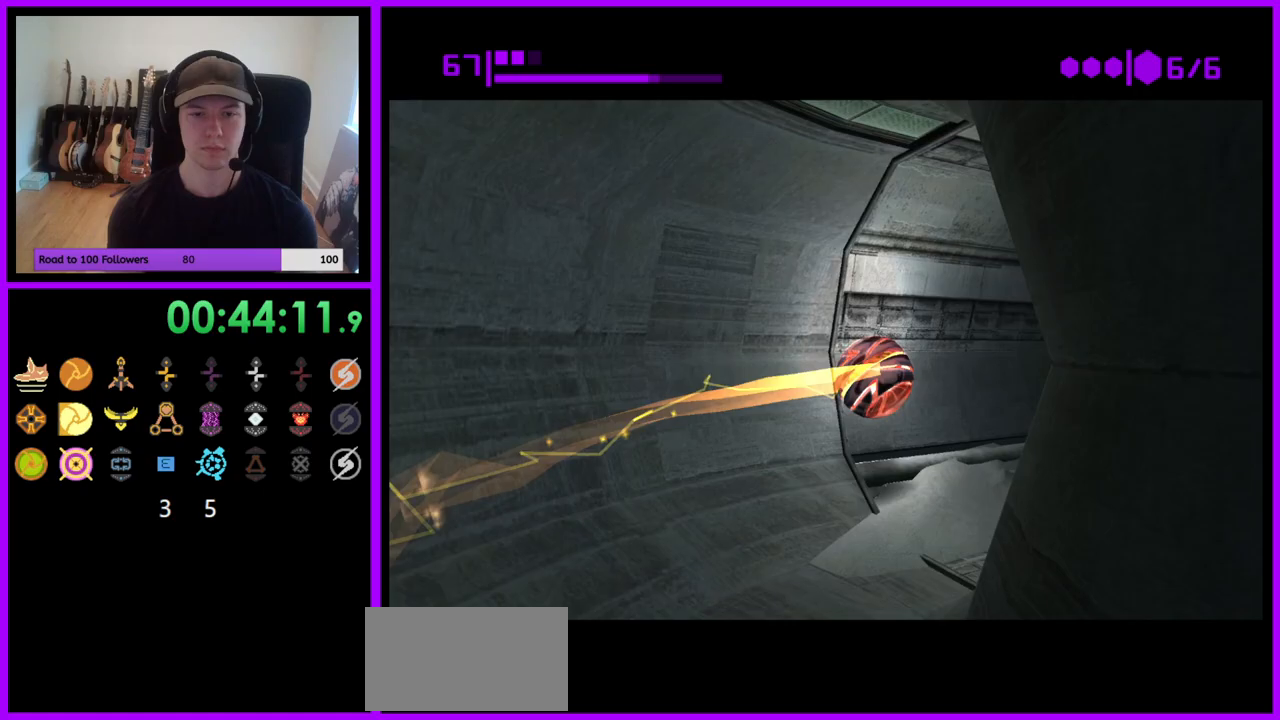
{"buttons": ["B"], "left_stick": "left", "right_stick": "center", "events": [[67, "B", "down"], [133, "left_stick", "up-right"], [383, "left_stick", "up-left"], [450, "left_stick", "left"]]}
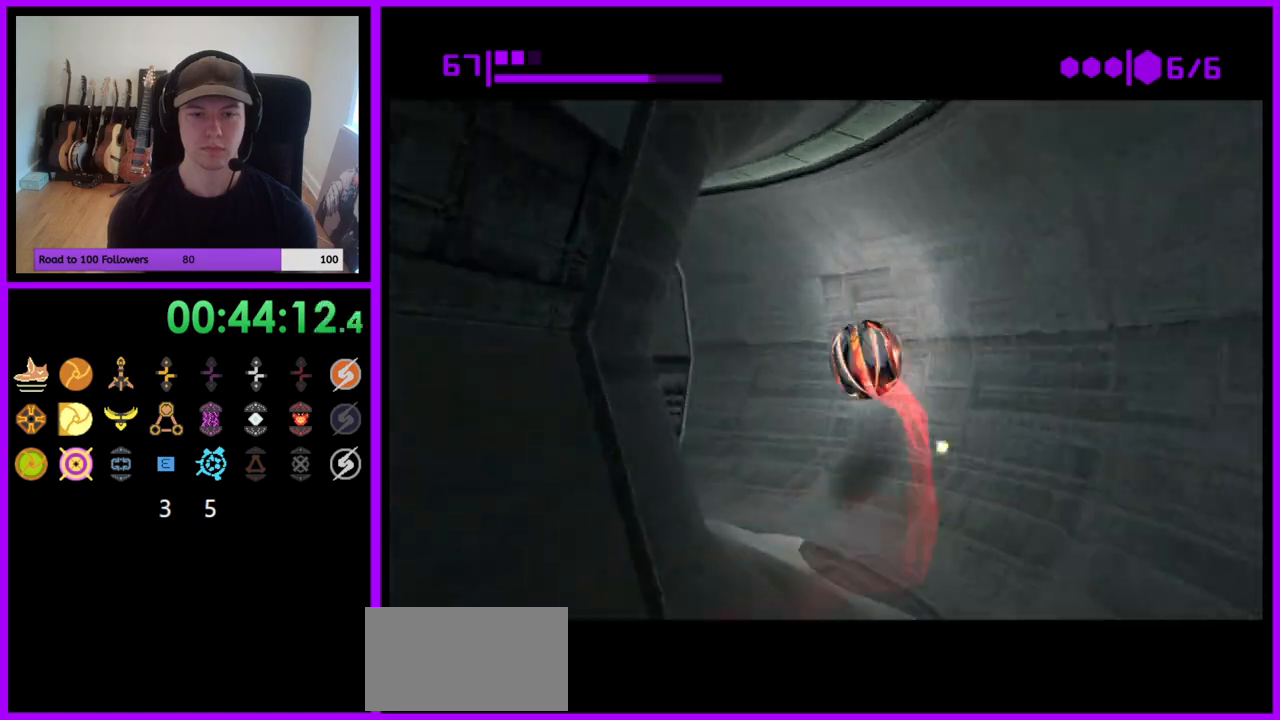
{"buttons": ["B"], "left_stick": "up", "right_stick": "center", "events": [[167, "B", "up"], [250, "left_stick", "up-left"], [267, "B", "down"], [400, "left_stick", "up"]]}
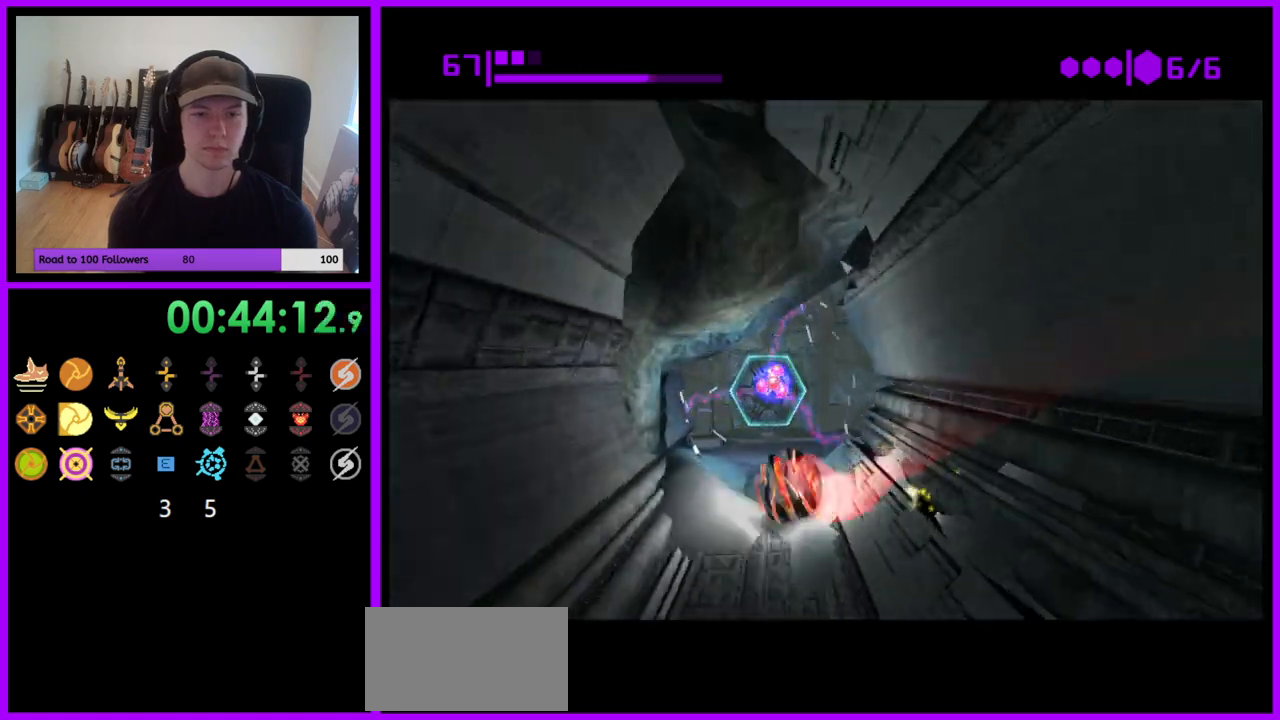
{"buttons": [], "left_stick": "up", "right_stick": "center", "events": [[117, "left_stick", "up-right"], [283, "B", "up"], [317, "left_stick", "up"]]}
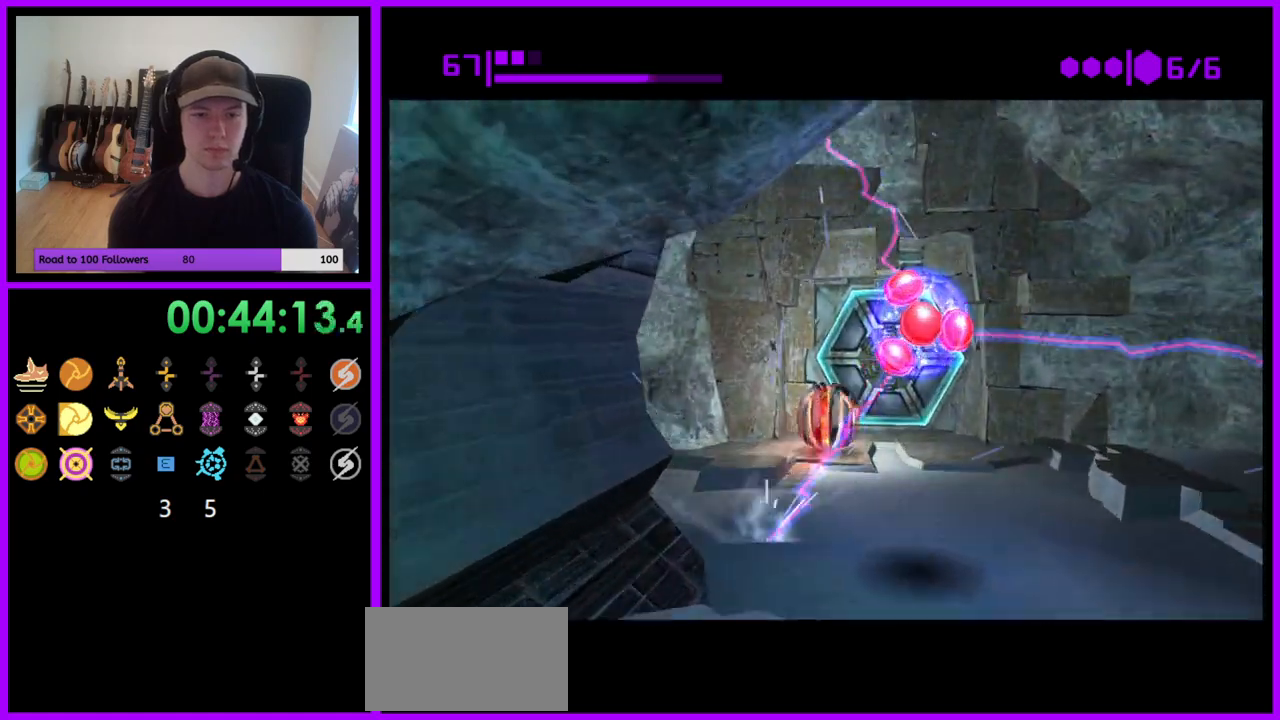
{"buttons": [], "left_stick": "center", "right_stick": "center", "events": [[83, "A", "down"], [200, "A", "up"], [283, "left_stick", "center"], [300, "A", "down"], [350, "A", "up"], [350, "left_stick", "down"], [500, "left_stick", "center"]]}
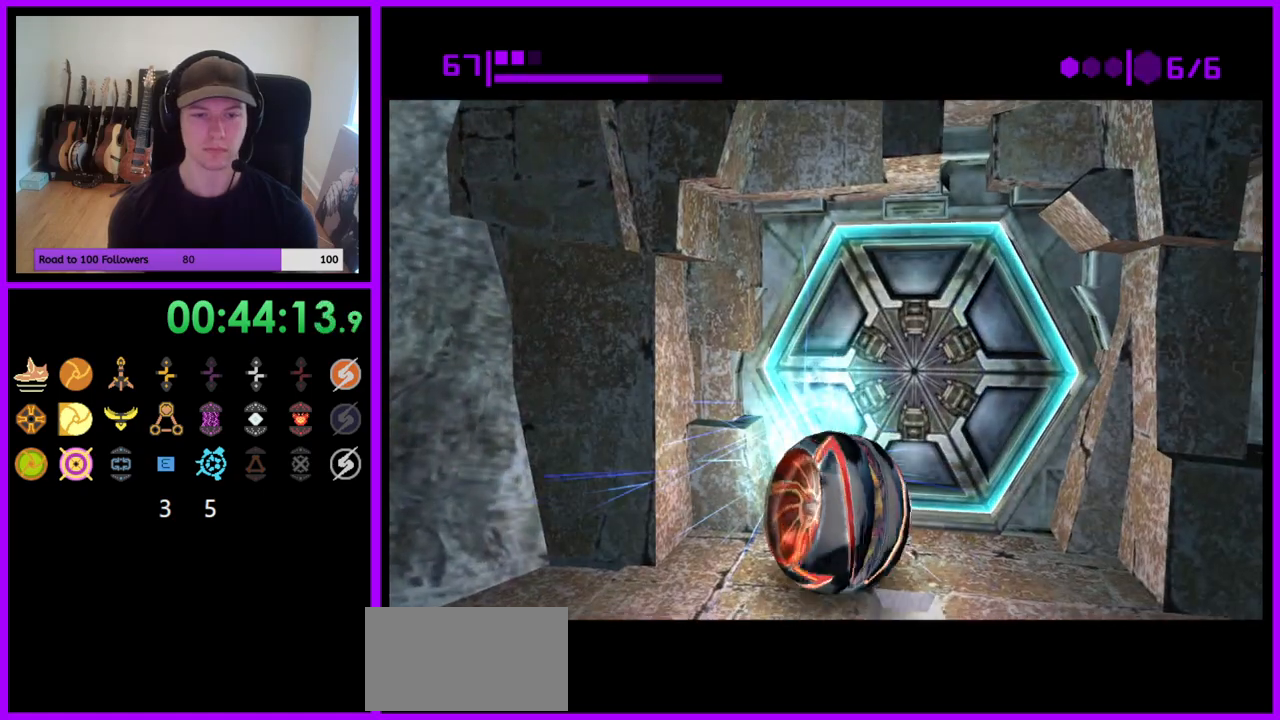
{"buttons": [], "left_stick": "center", "right_stick": "center", "events": [[67, "left_stick", "up-right"], [200, "left_stick", "center"], [300, "left_stick", "down-right"], [417, "left_stick", "center"]]}
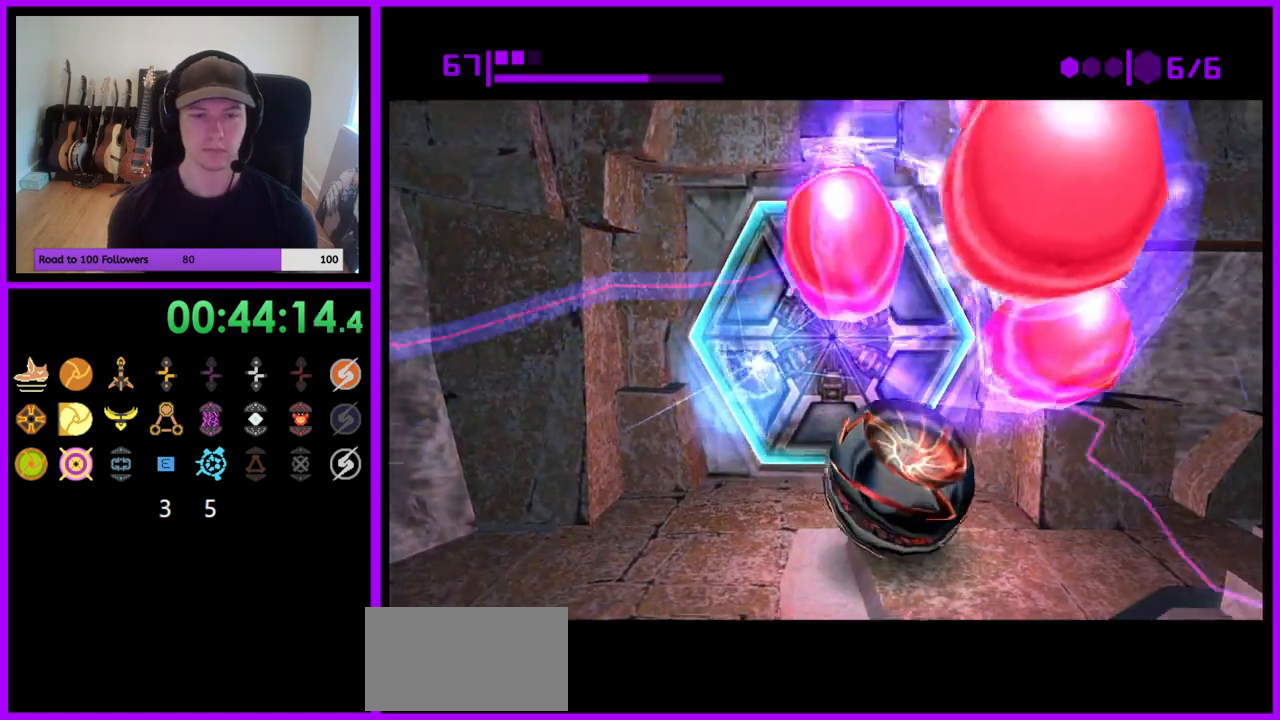
{"buttons": [], "left_stick": "center", "right_stick": "center", "events": [[183, "left_stick", "left"], [300, "left_stick", "center"]]}
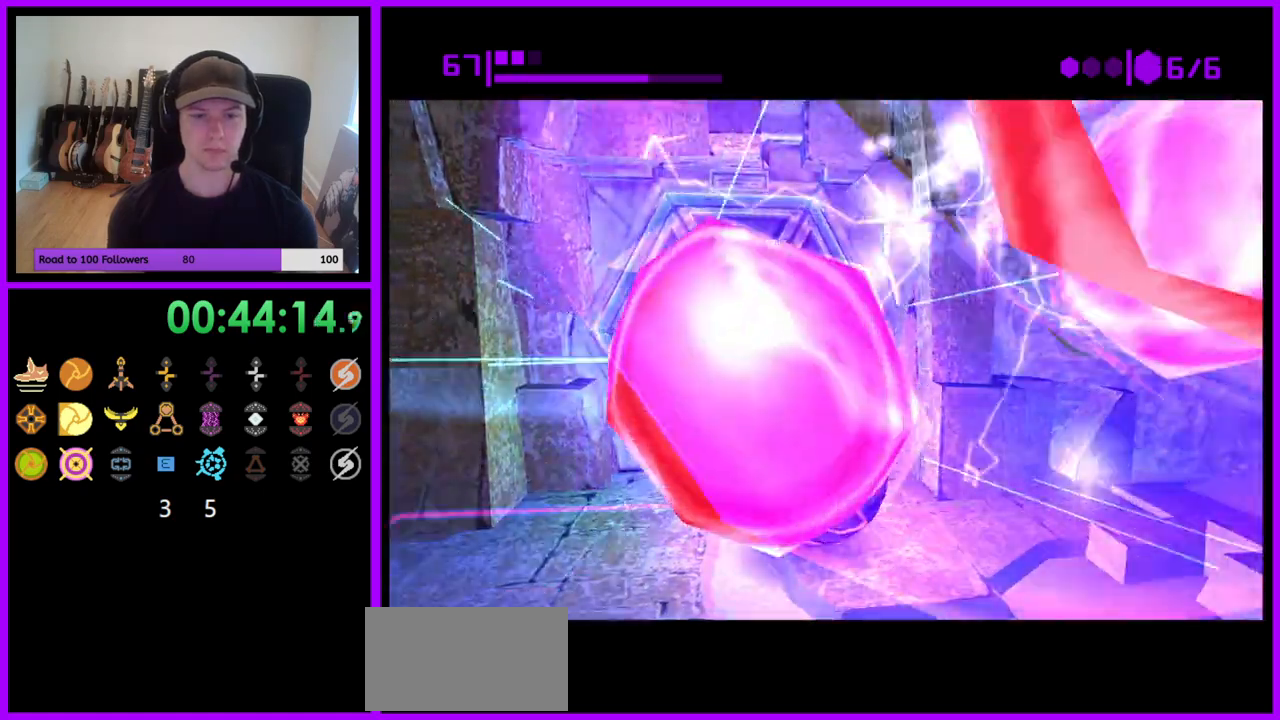
{"buttons": ["B"], "left_stick": "center", "right_stick": "center", "events": [[133, "B", "down"]]}
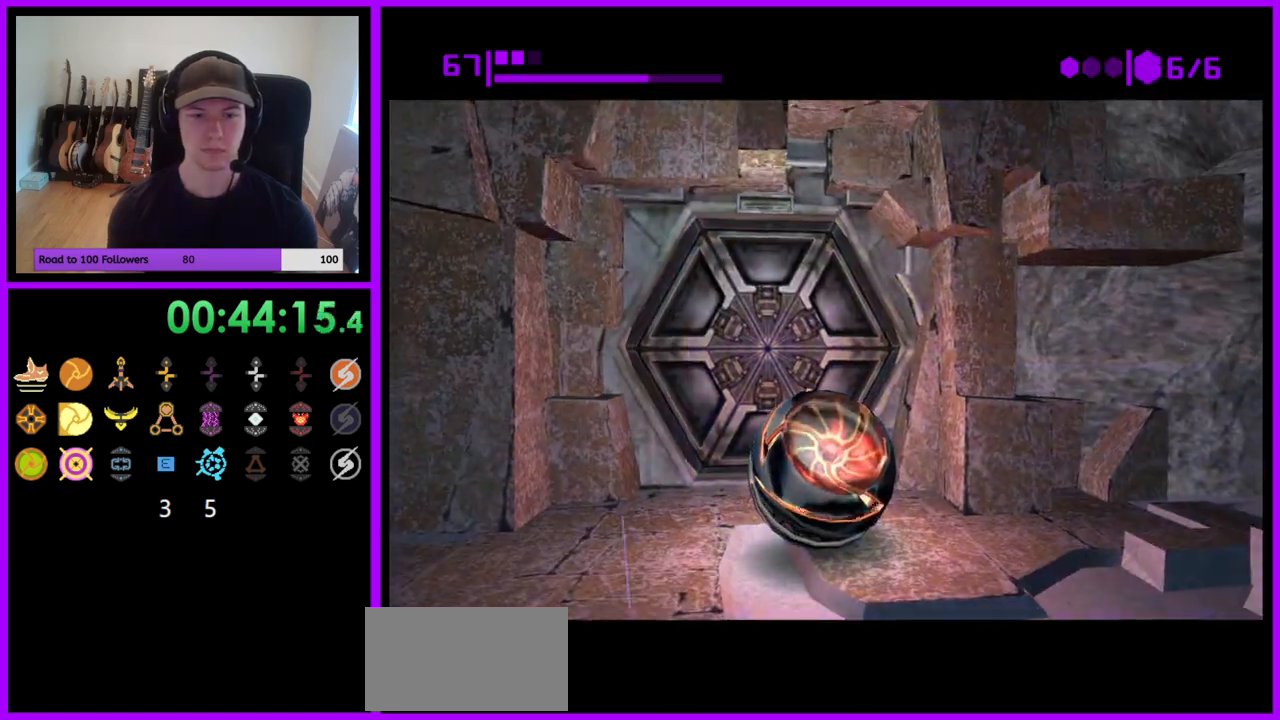
{"buttons": ["B"], "left_stick": "center", "right_stick": "center", "events": [[317, "left_stick", "down-left"], [367, "left_stick", "center"]]}
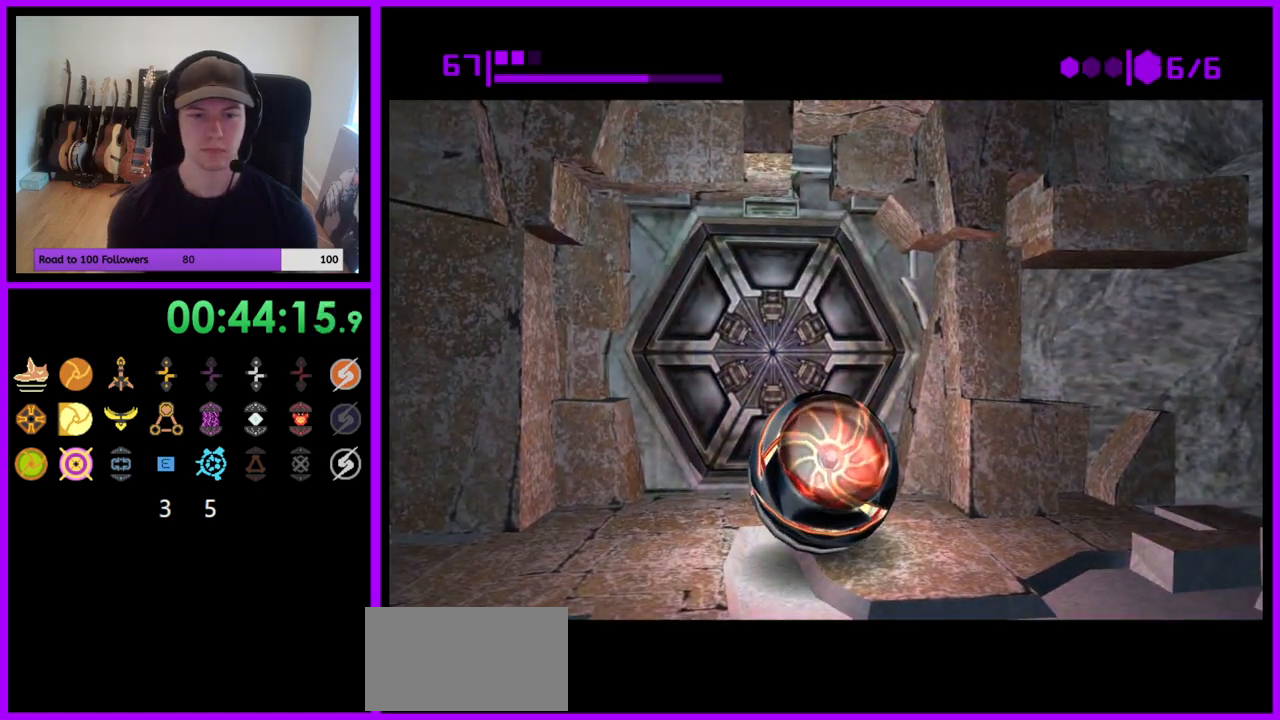
{"buttons": ["B"], "left_stick": "center", "right_stick": "center", "events": []}
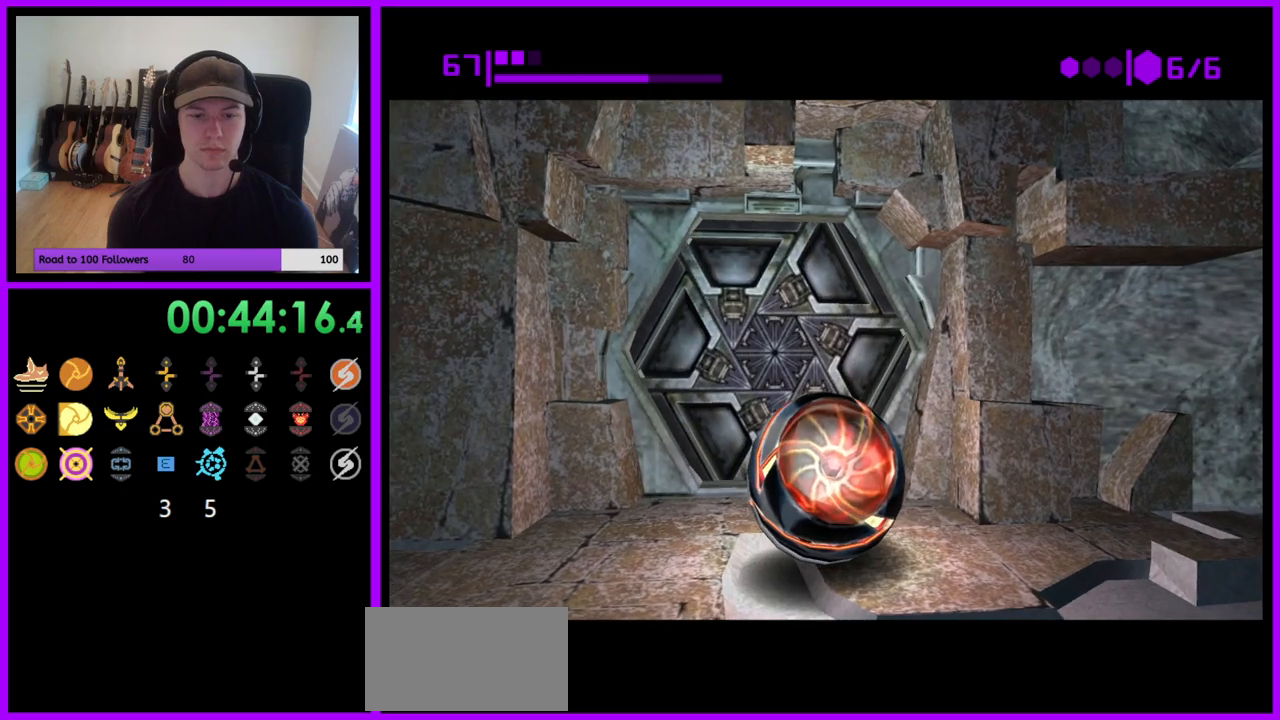
{"buttons": ["B"], "left_stick": "up", "right_stick": "center", "events": [[300, "left_stick", "up"]]}
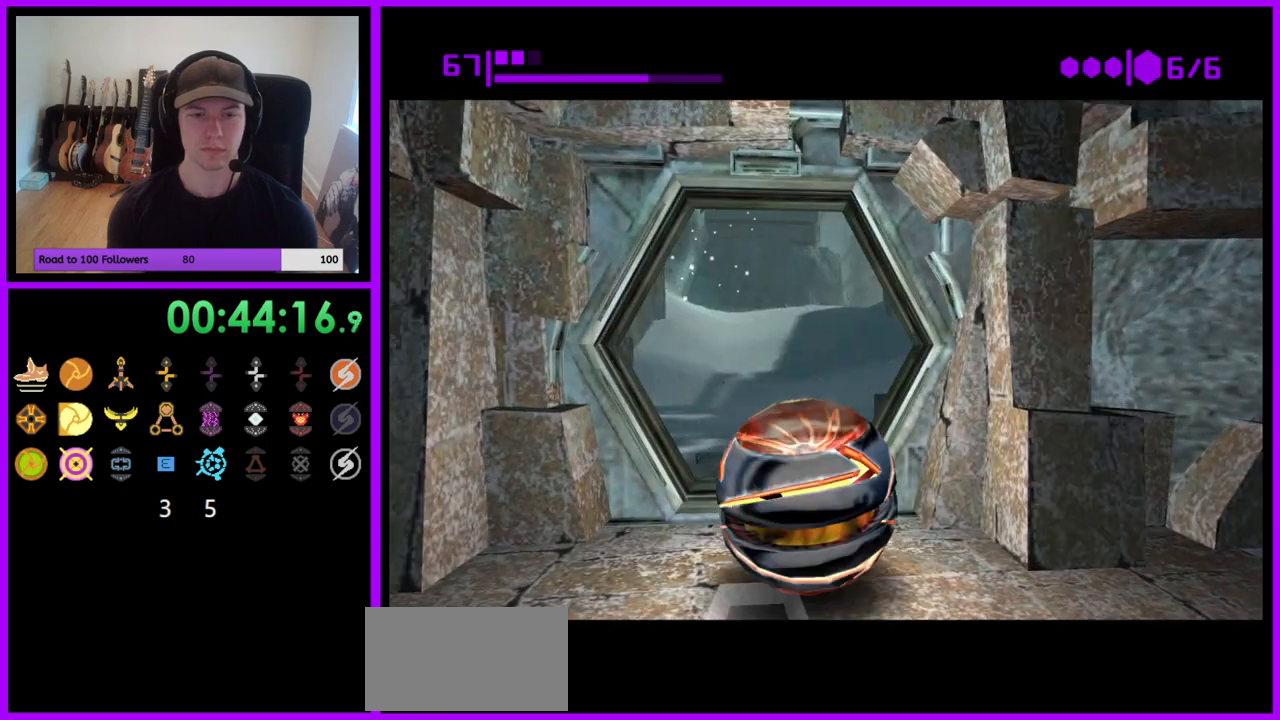
{"buttons": ["B"], "left_stick": "up", "right_stick": "center", "events": []}
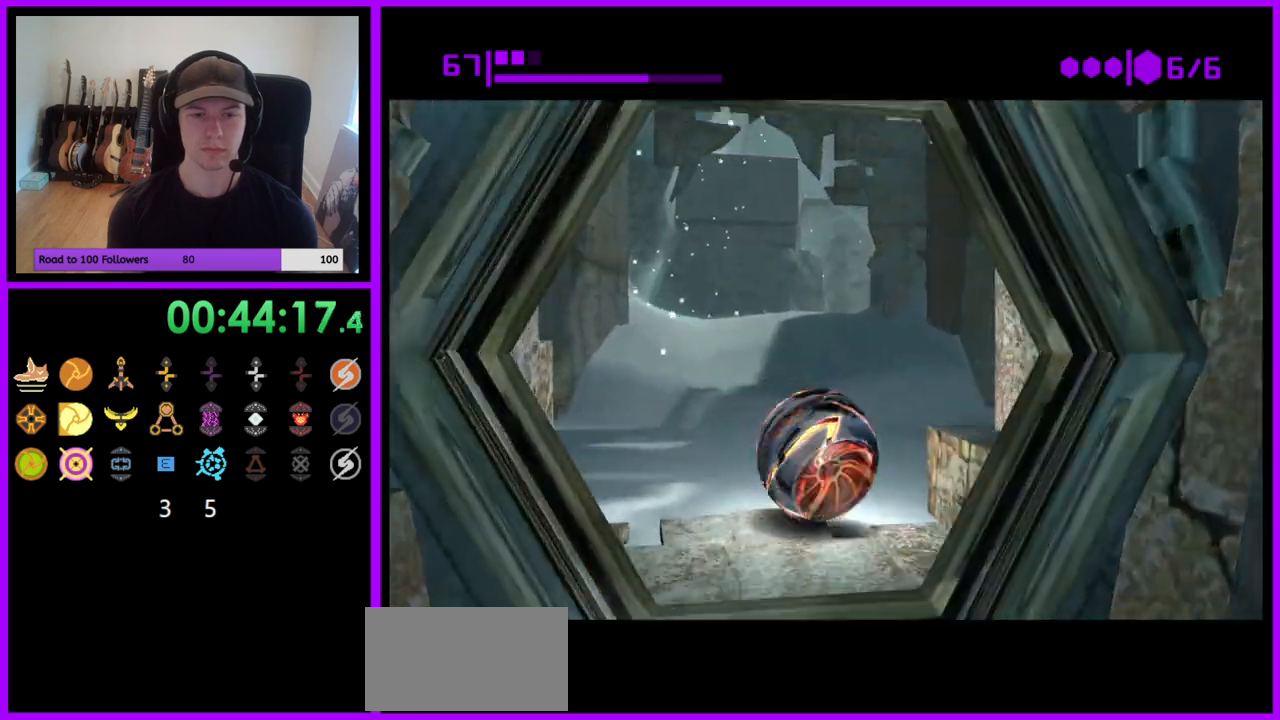
{"buttons": ["X"], "left_stick": "up", "right_stick": "center", "events": [[50, "B", "up"], [400, "X", "down"]]}
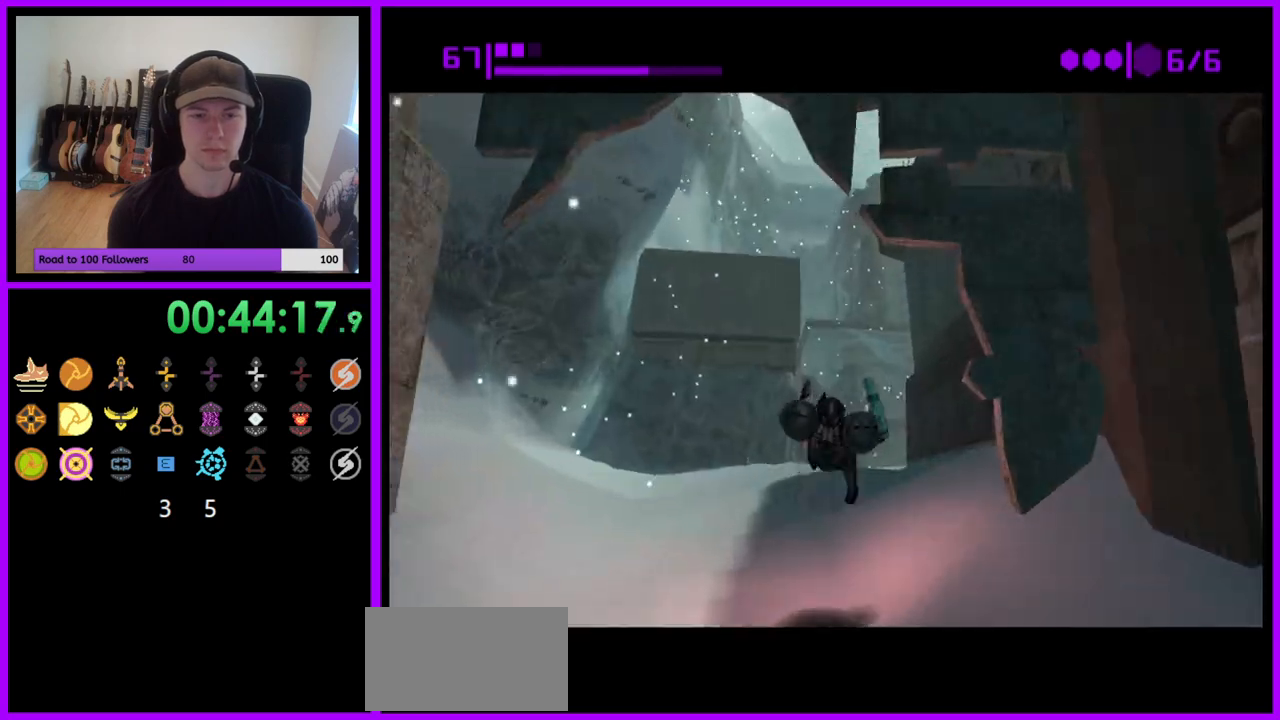
{"buttons": ["A"], "left_stick": "up", "right_stick": "center", "events": [[17, "X", "up"], [283, "Z", "down"], [383, "Z", "up"], [417, "A", "down"]]}